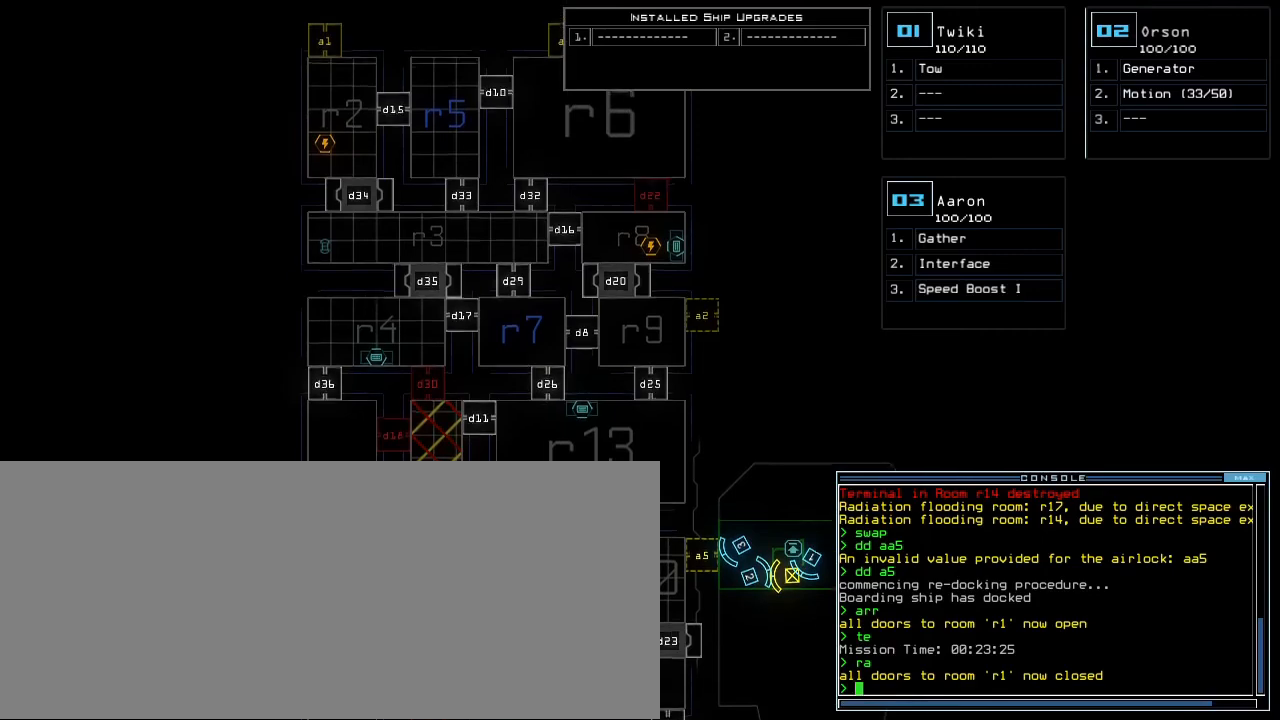
Gameplay with keyboard; each line is a JSON object with the keys held at the frame after it. "events" lists presses ("down") and releases ("up") of ".", "0", "1", "2", "3", "4", "5", "6", "7", "8", "9", "a", "b", "backspace", "c", "caps_lock", "comma", "ctrl_l", "ctrl_r", "d", "down", "e", "equals", "escape", "f", "f8", "g", "h", "i", "j", "k", "l", "left", "m", "minus", "n", "o", "p", "q", "quote", "r", "return", "right", "s", "semicolon", "shift_l", "shift_r", "space", "t", "tab", "tilde", "u", "up", "v", "w", "x", "y" and "z" between this image and that frame as [ms after this image, input, new state], when the widget could be followed in between. No other keys are recorded. Mouse input is not recorded.
{"keys": ["up"], "events": []}
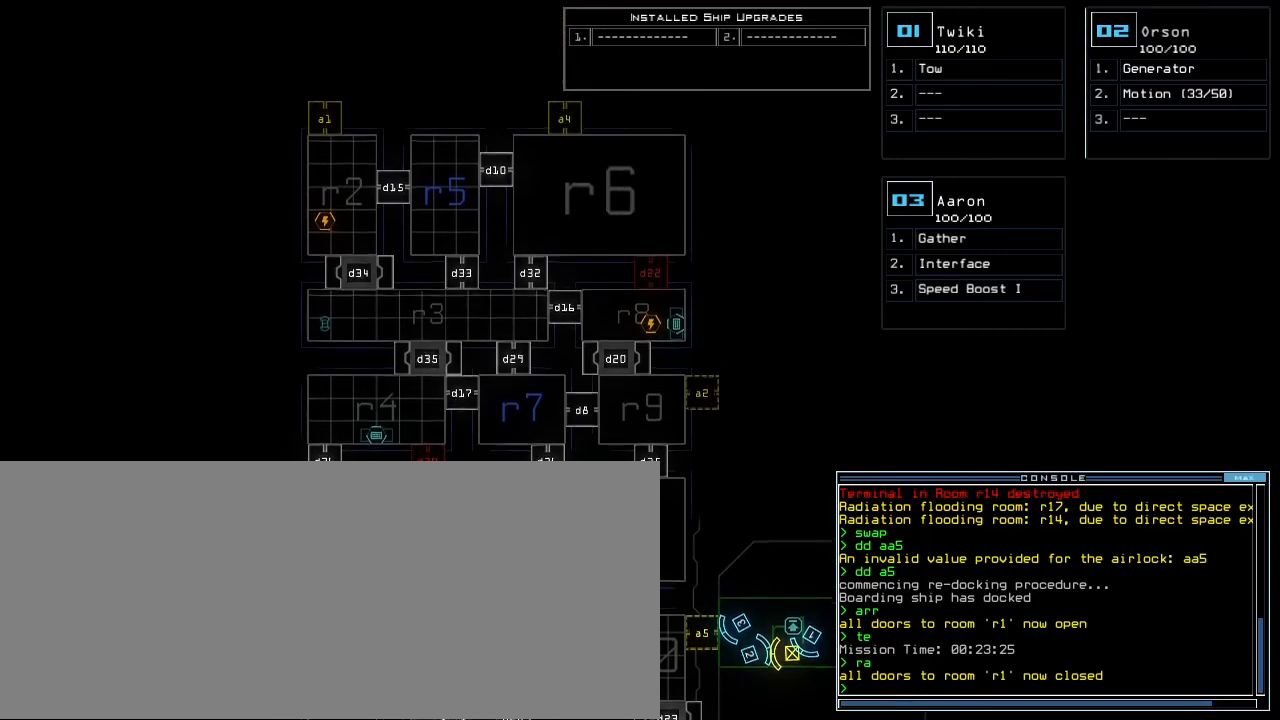
{"keys": [], "events": [[360, "up", "up"]]}
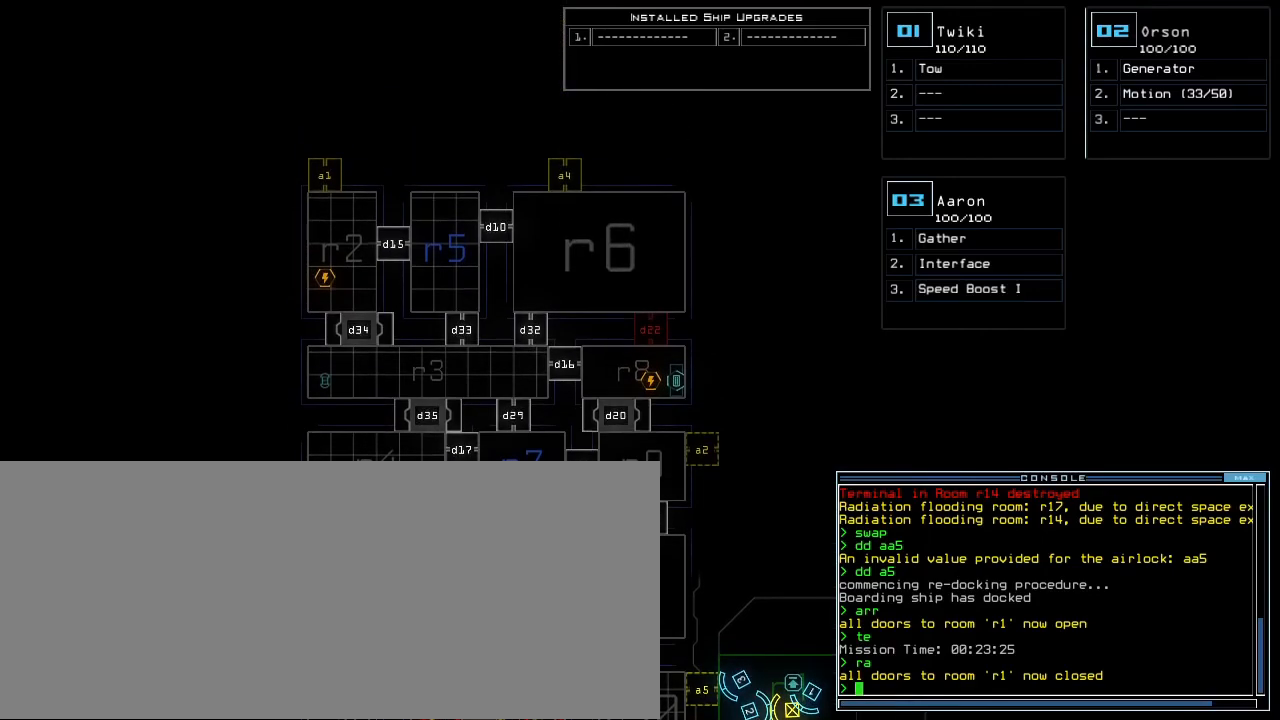
{"keys": [], "events": []}
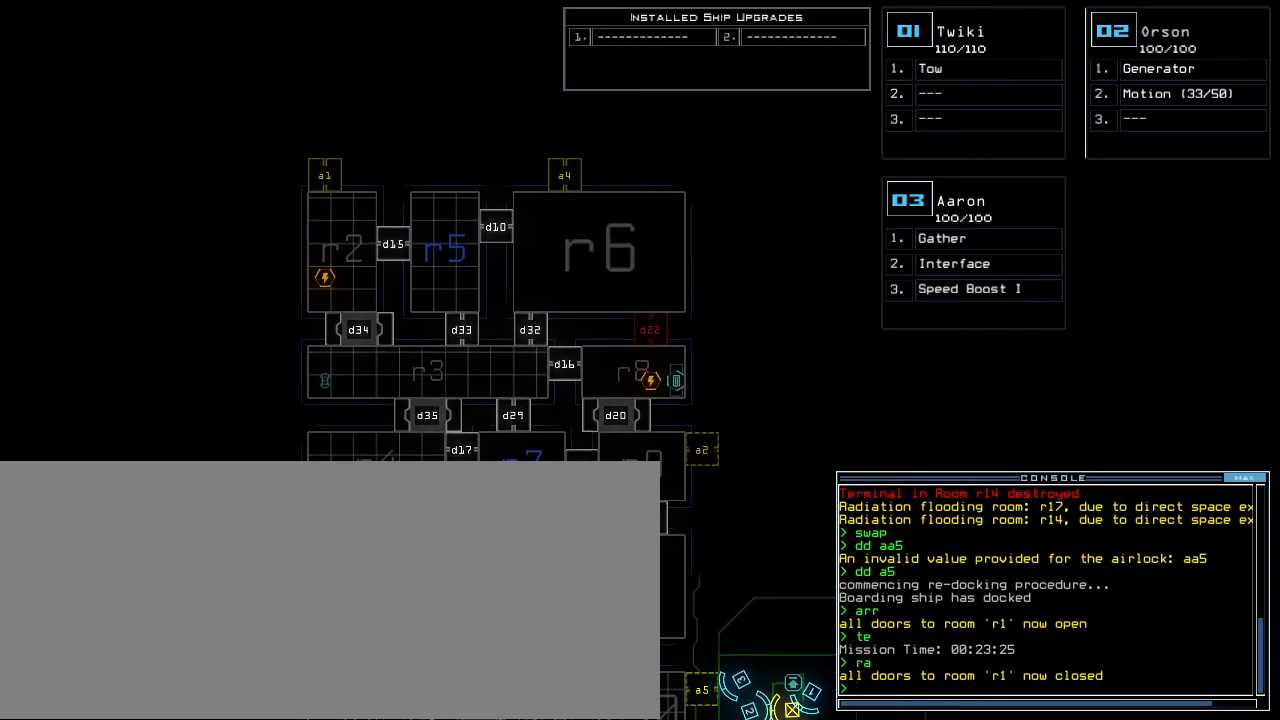
{"keys": ["down"], "events": [[360, "down", "down"]]}
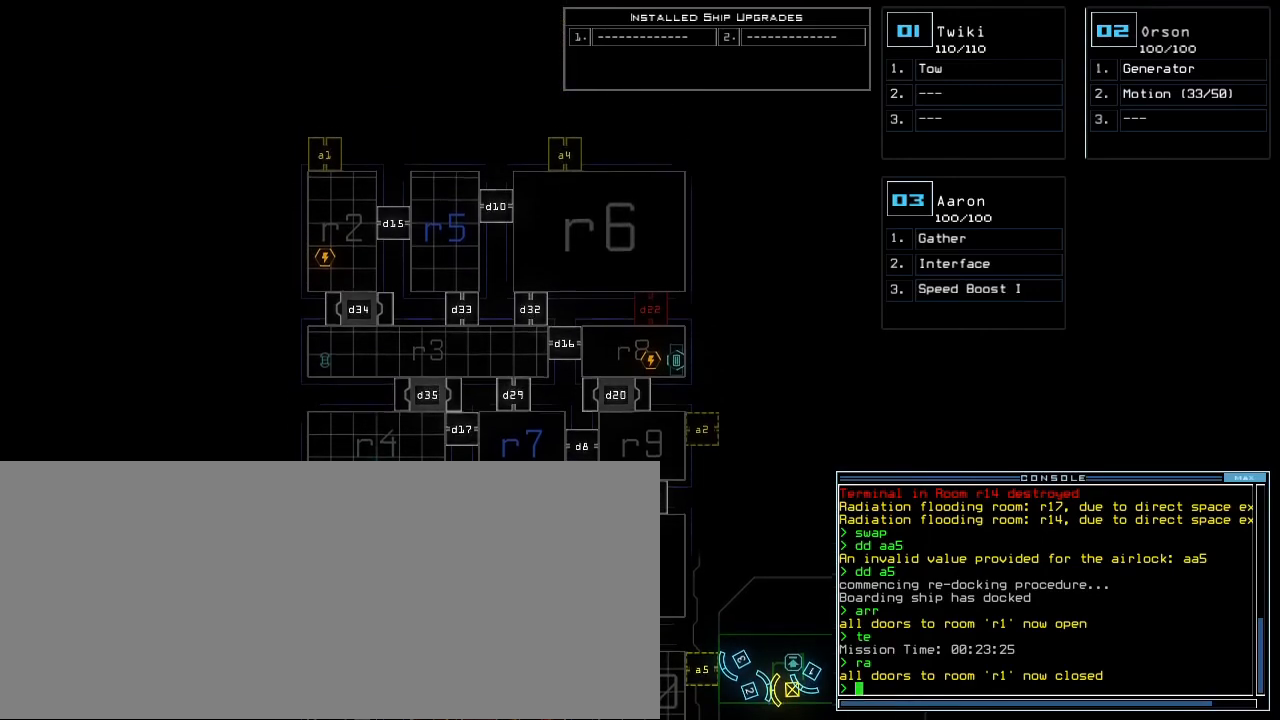
{"keys": ["down"], "events": []}
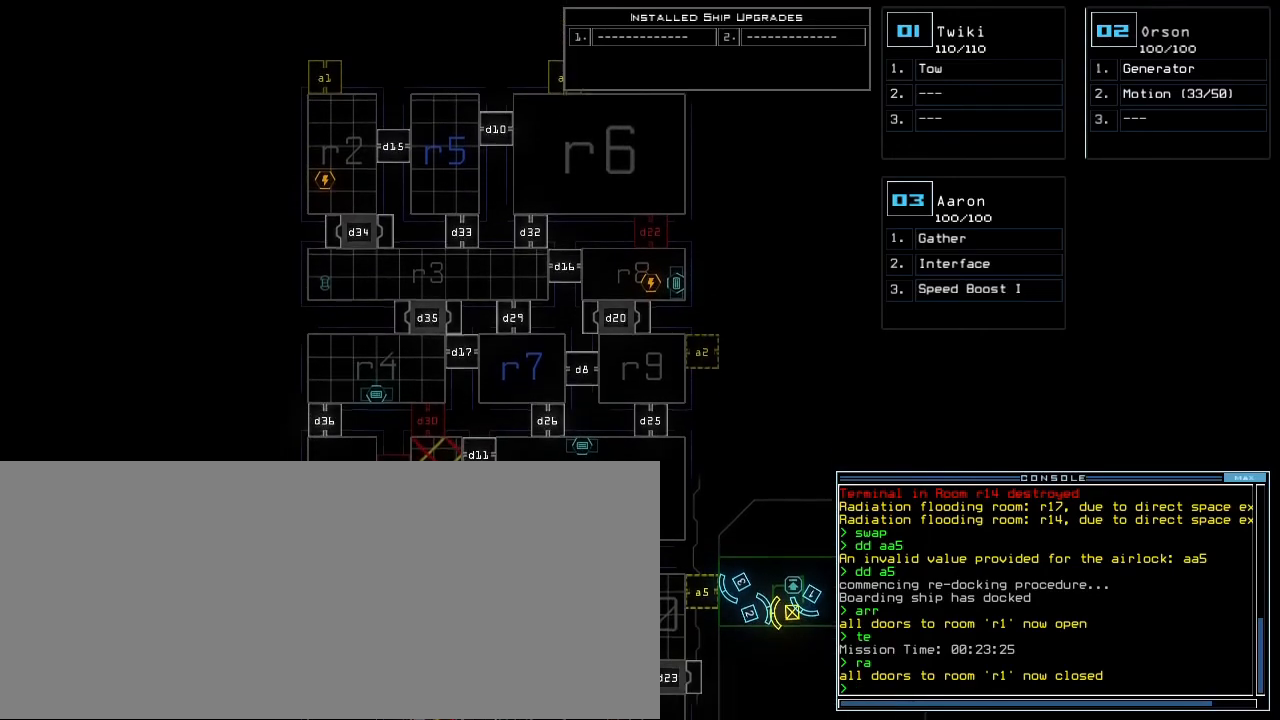
{"keys": ["down"], "events": []}
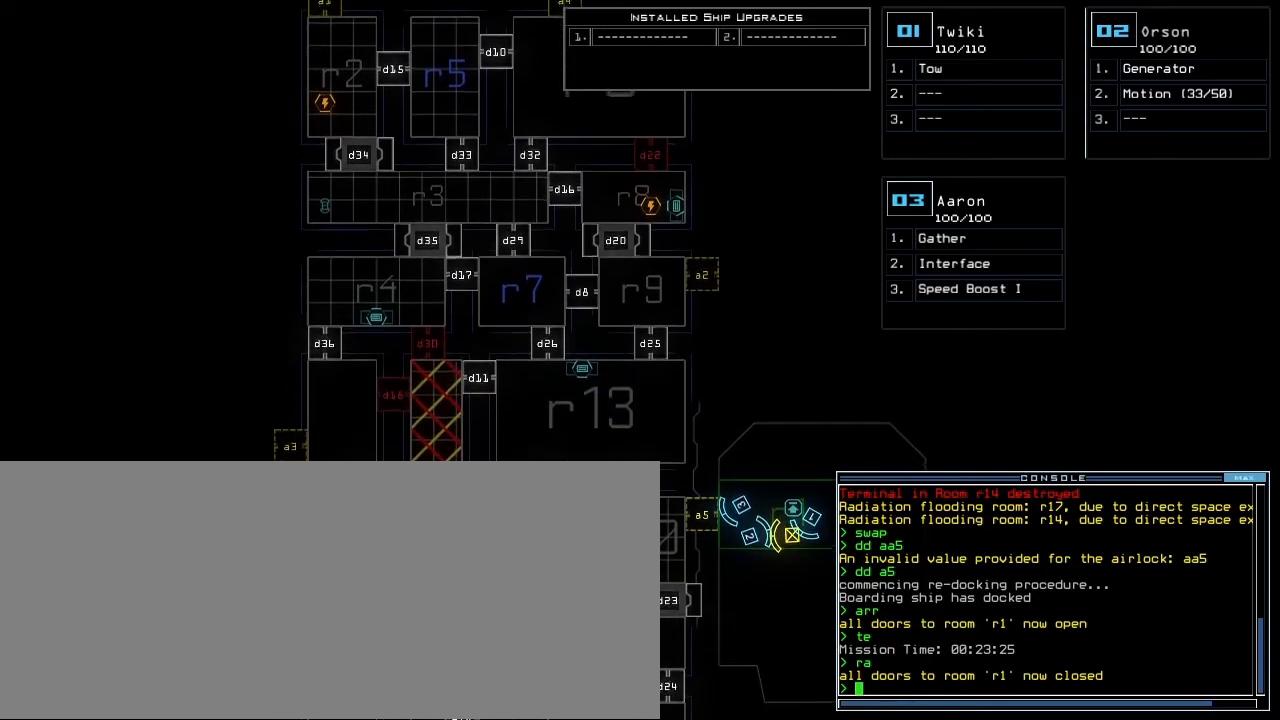
{"keys": ["down"], "events": []}
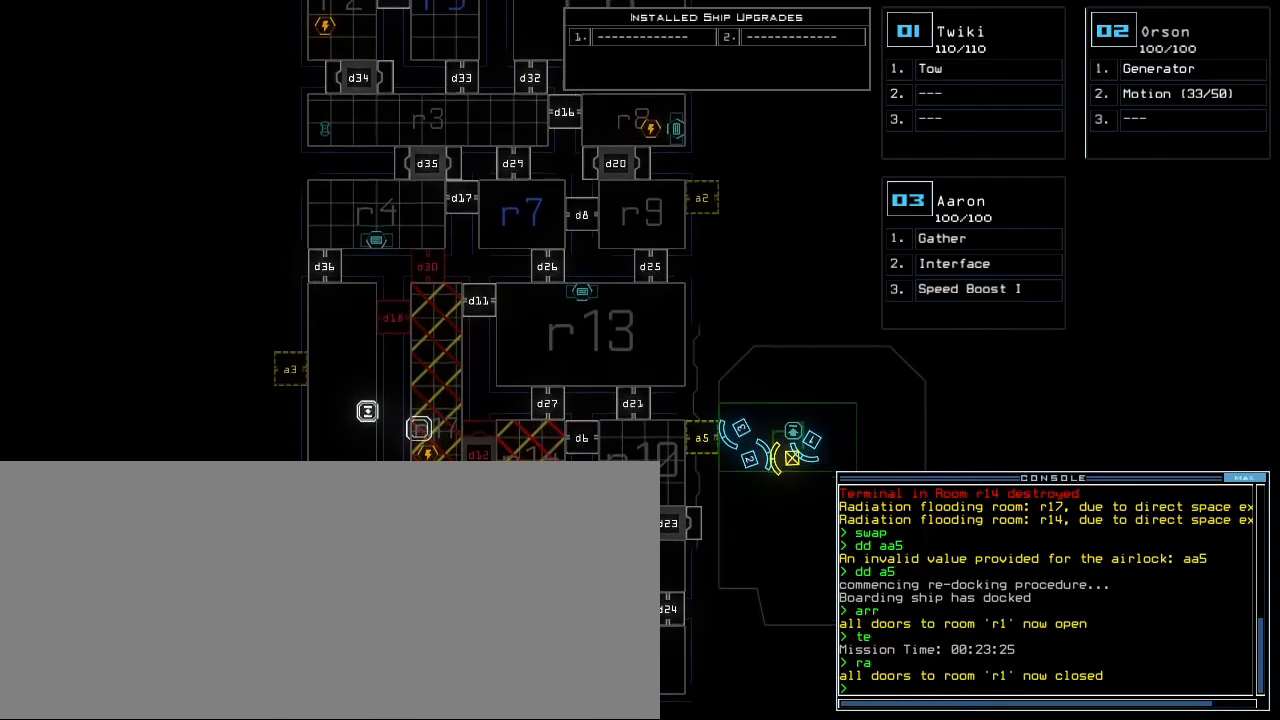
{"keys": [], "events": [[420, "down", "up"]]}
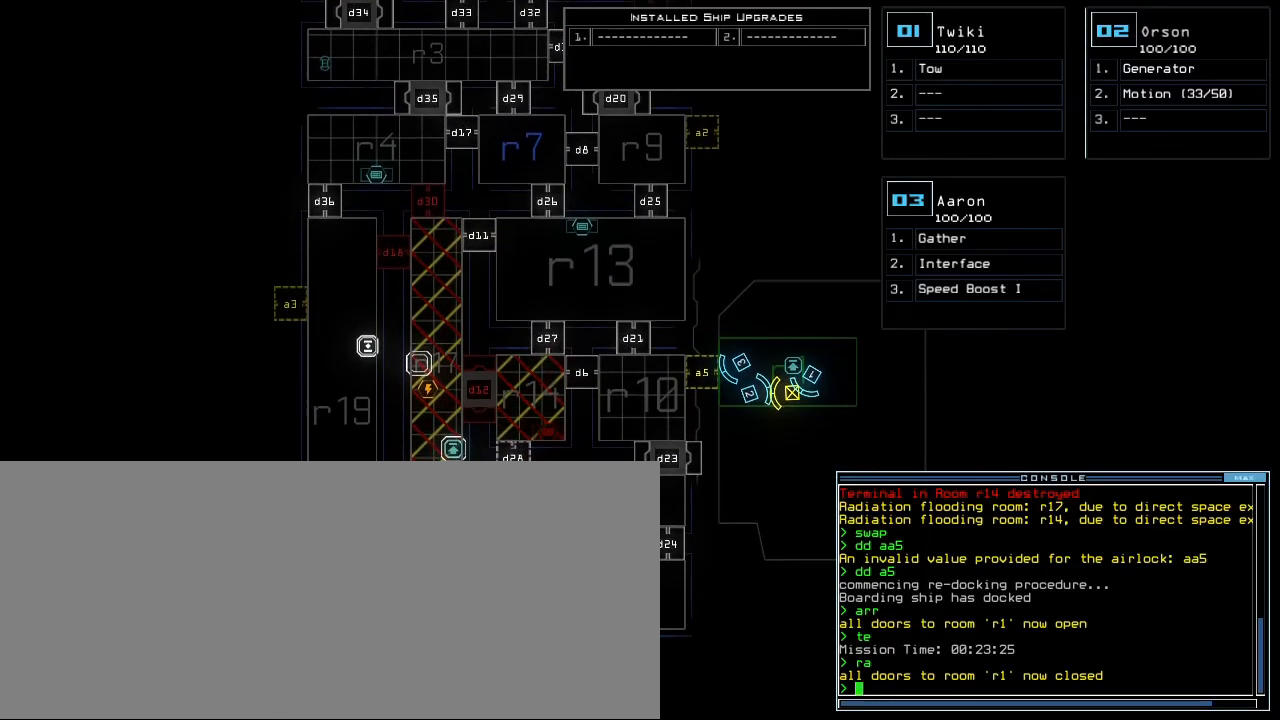
{"keys": ["down"], "events": [[340, "down", "down"]]}
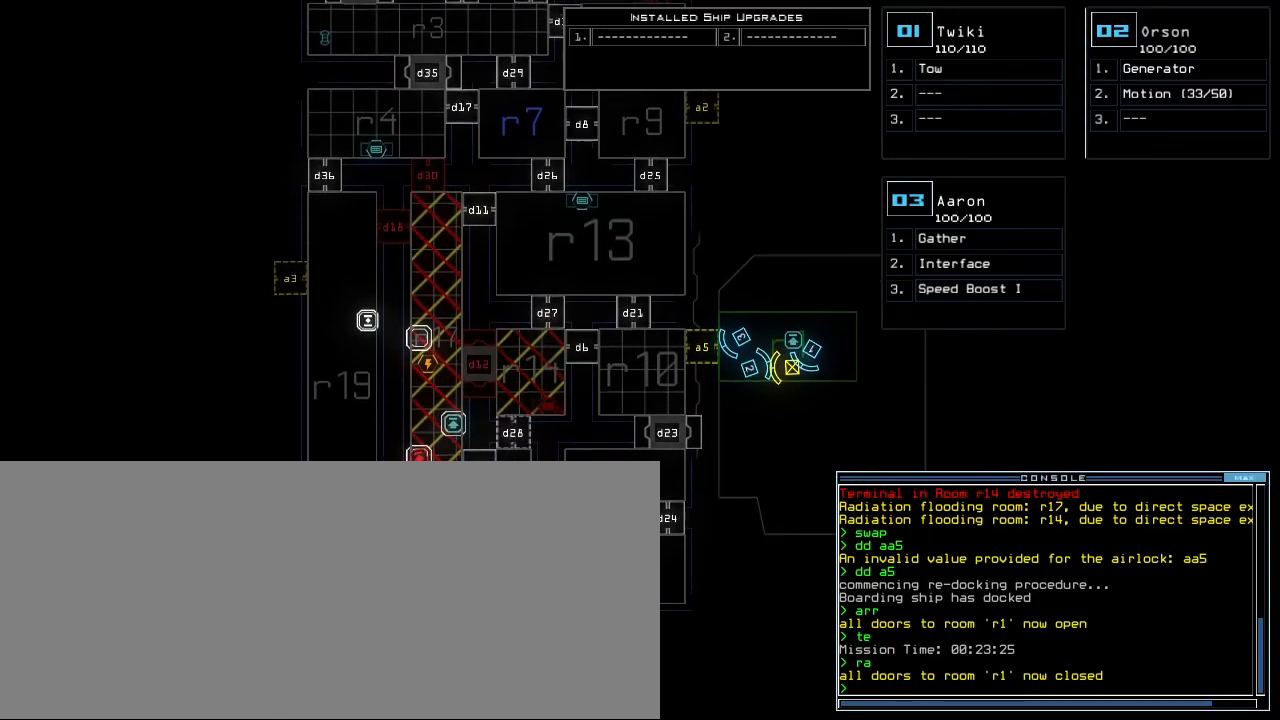
{"keys": [], "events": [[100, "down", "up"]]}
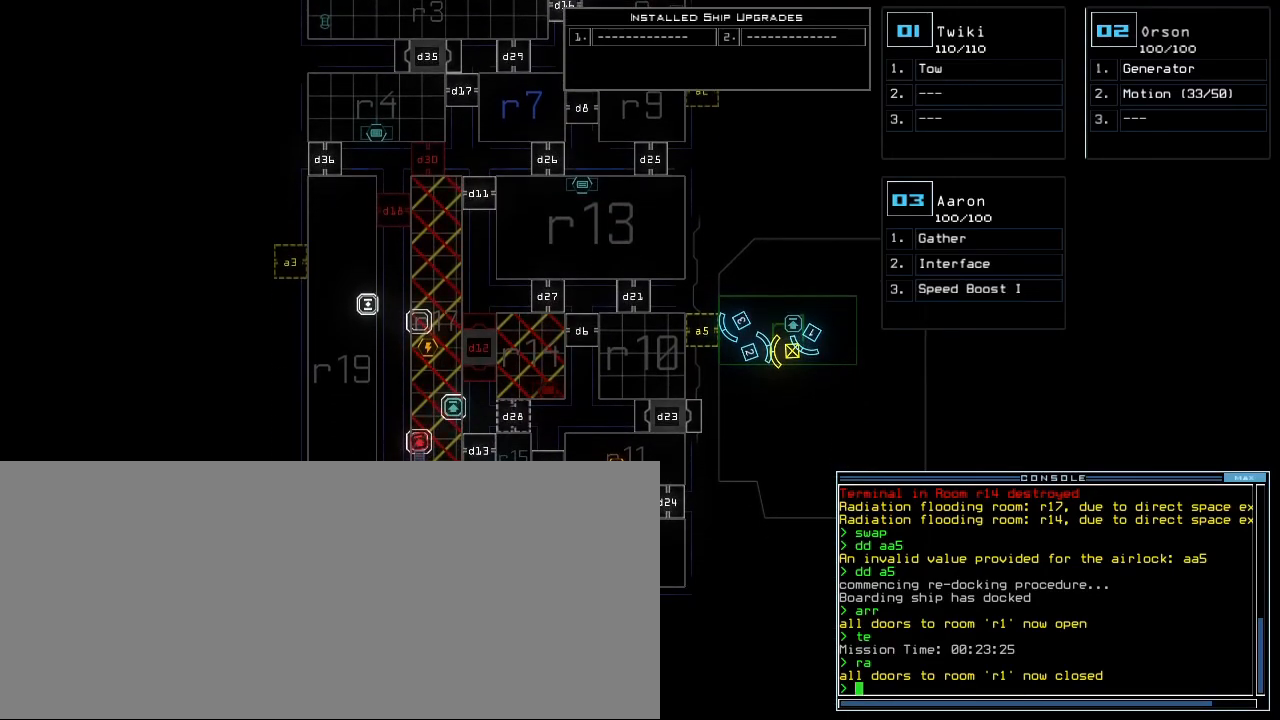
{"keys": [], "events": []}
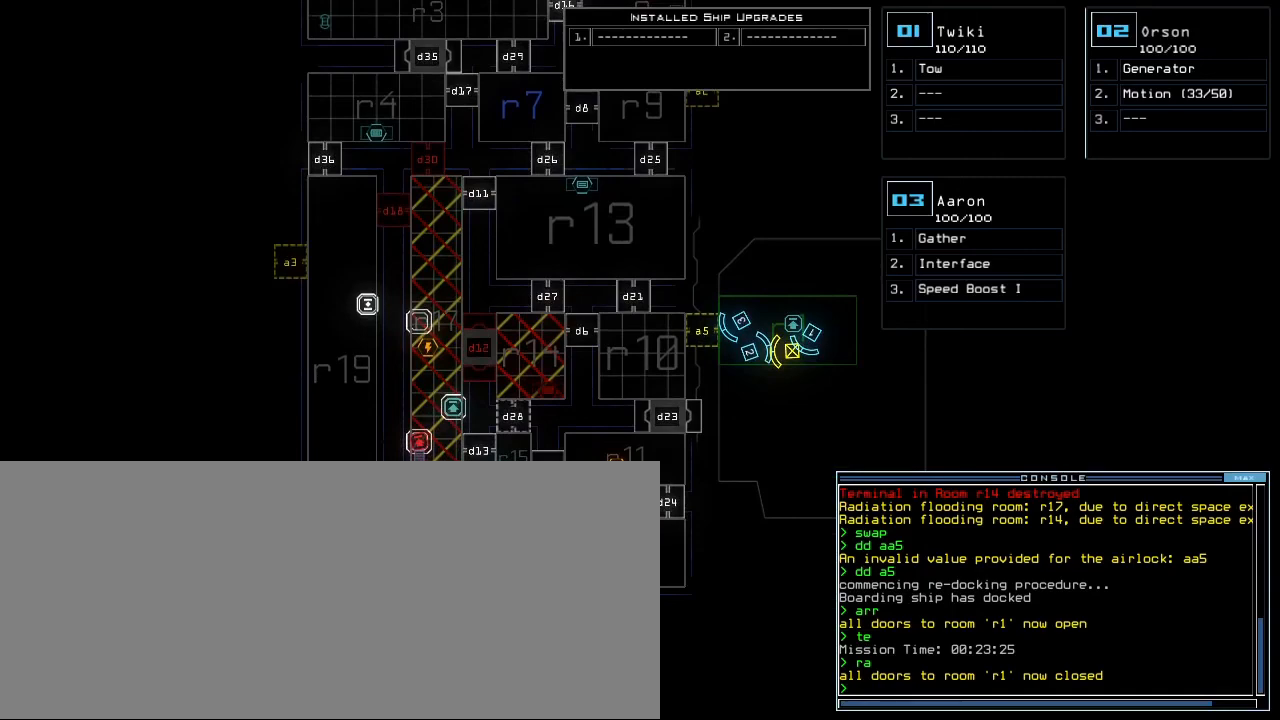
{"keys": [], "events": []}
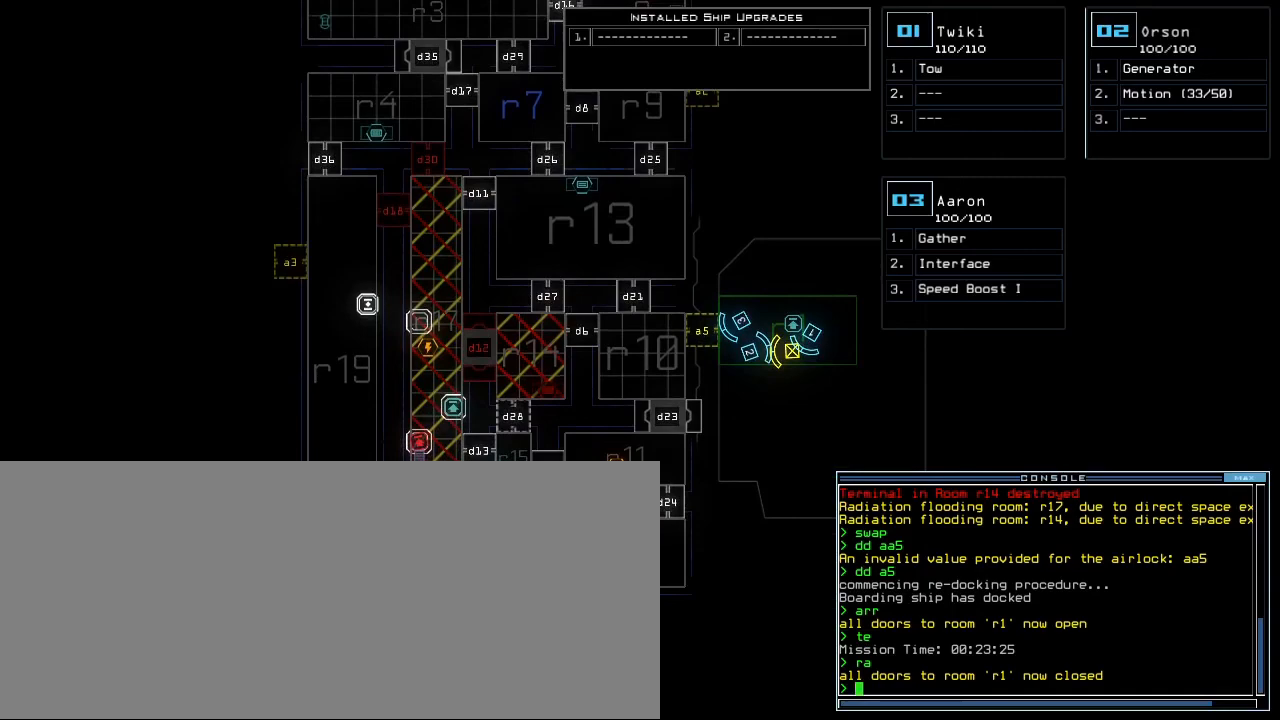
{"keys": [], "events": []}
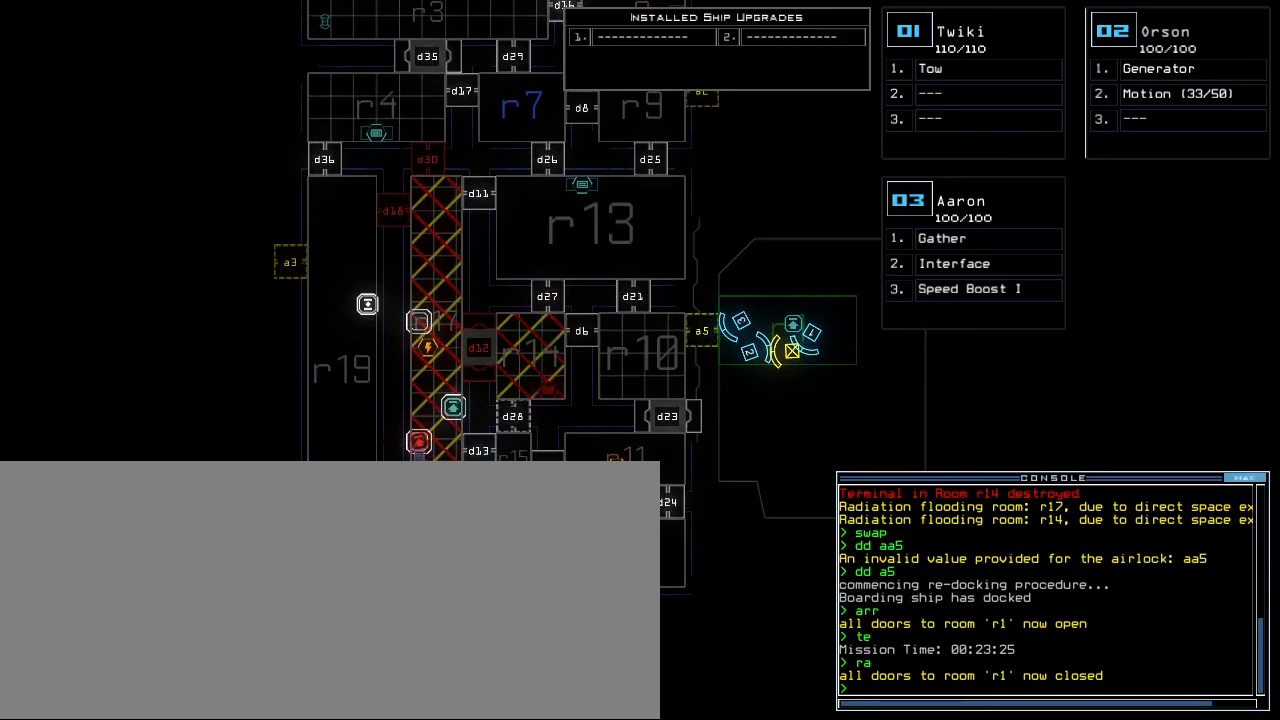
{"keys": [], "events": []}
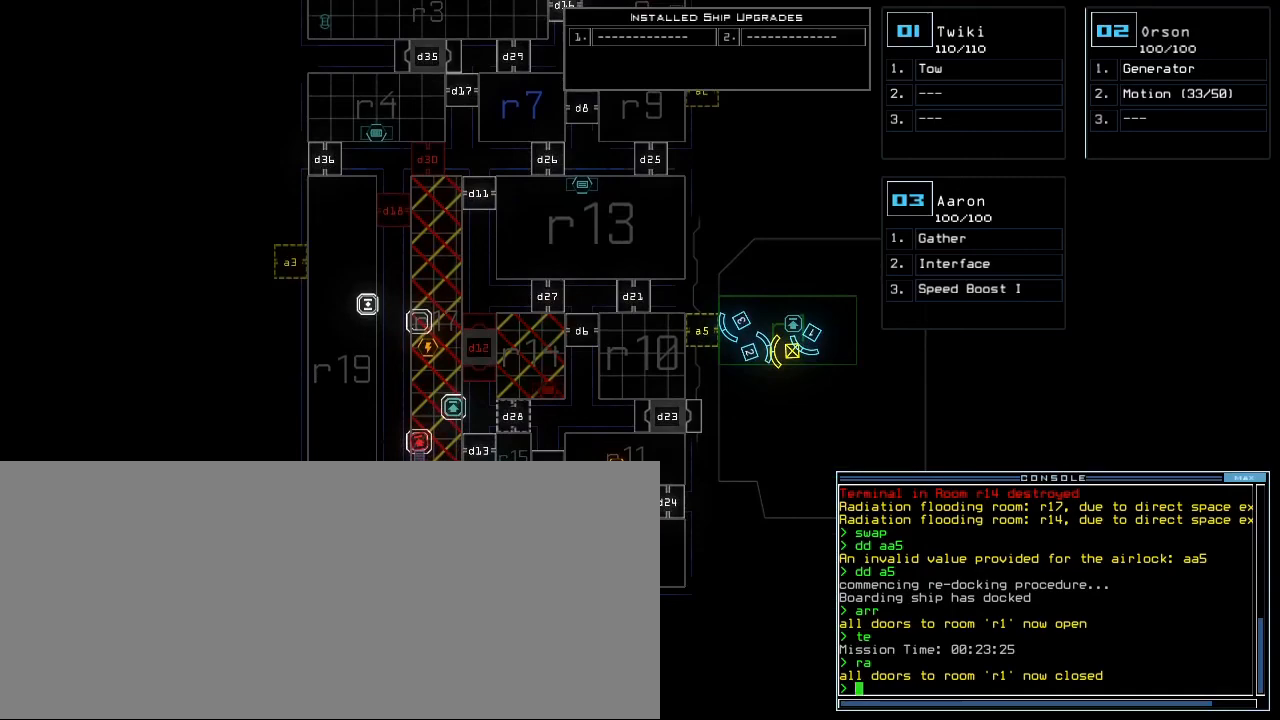
{"keys": [], "events": []}
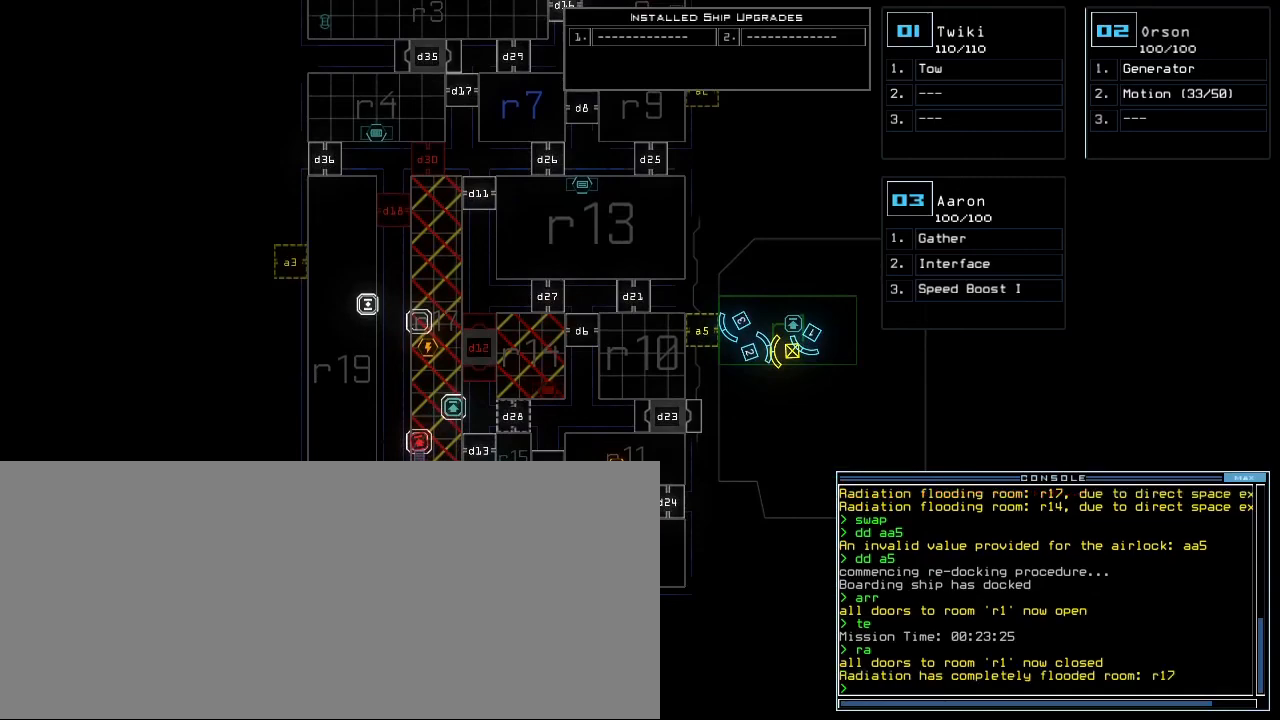
{"keys": [], "events": []}
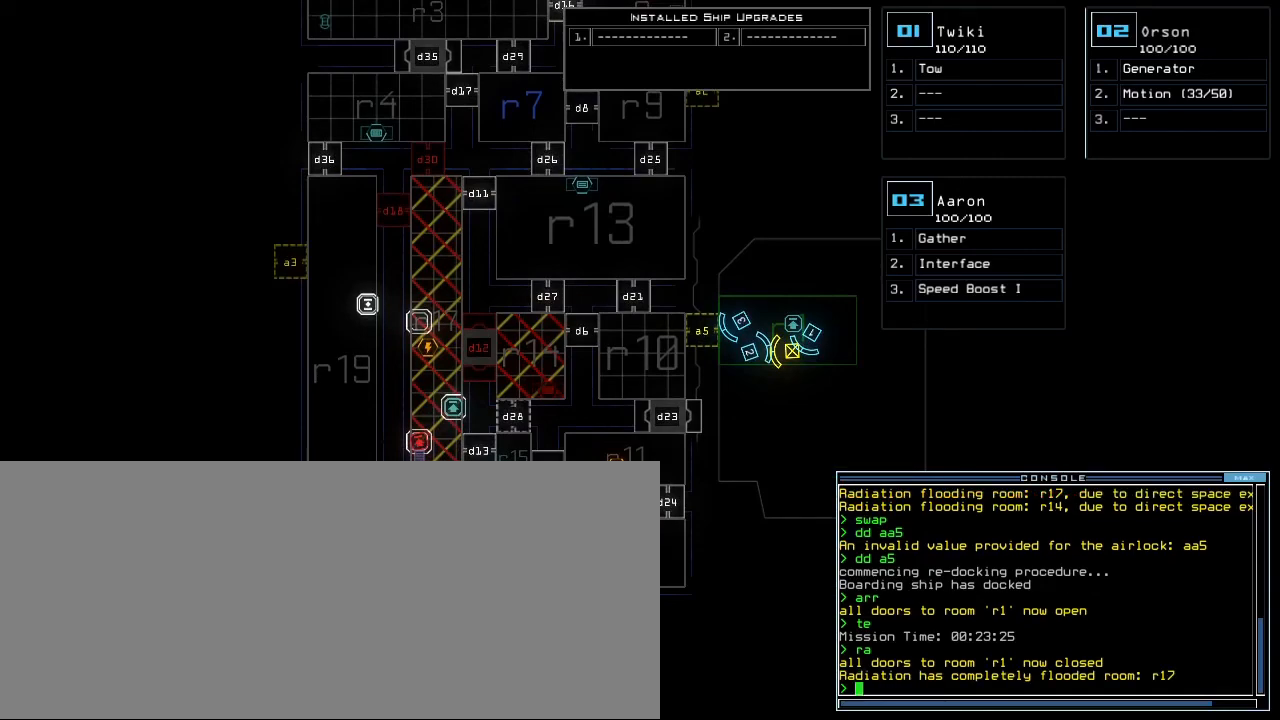
{"keys": [], "events": []}
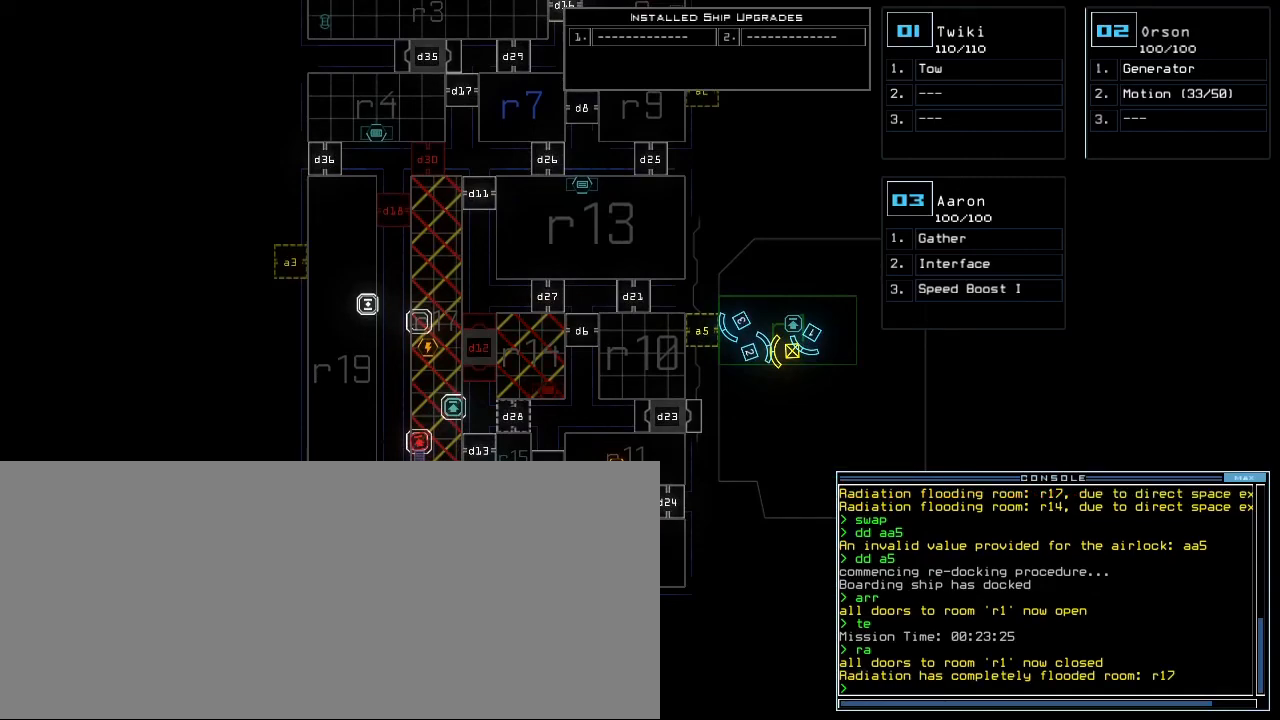
{"keys": [], "events": []}
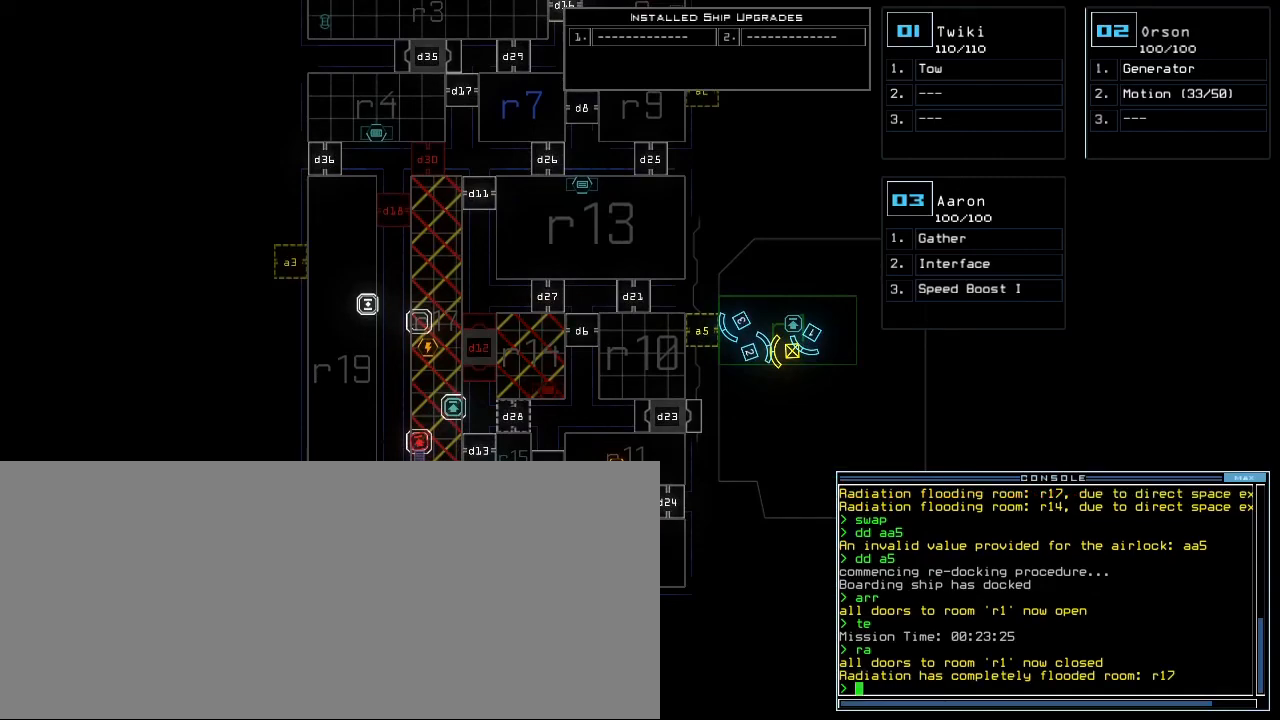
{"keys": [], "events": []}
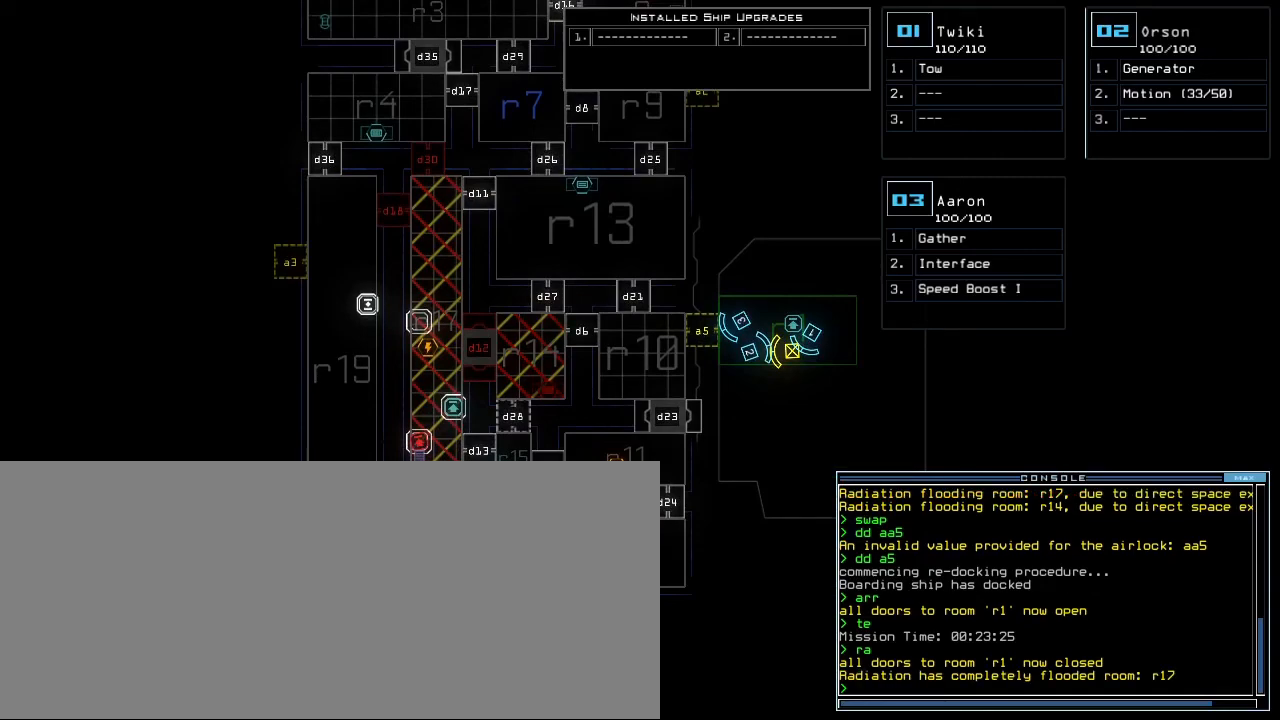
{"keys": [], "events": []}
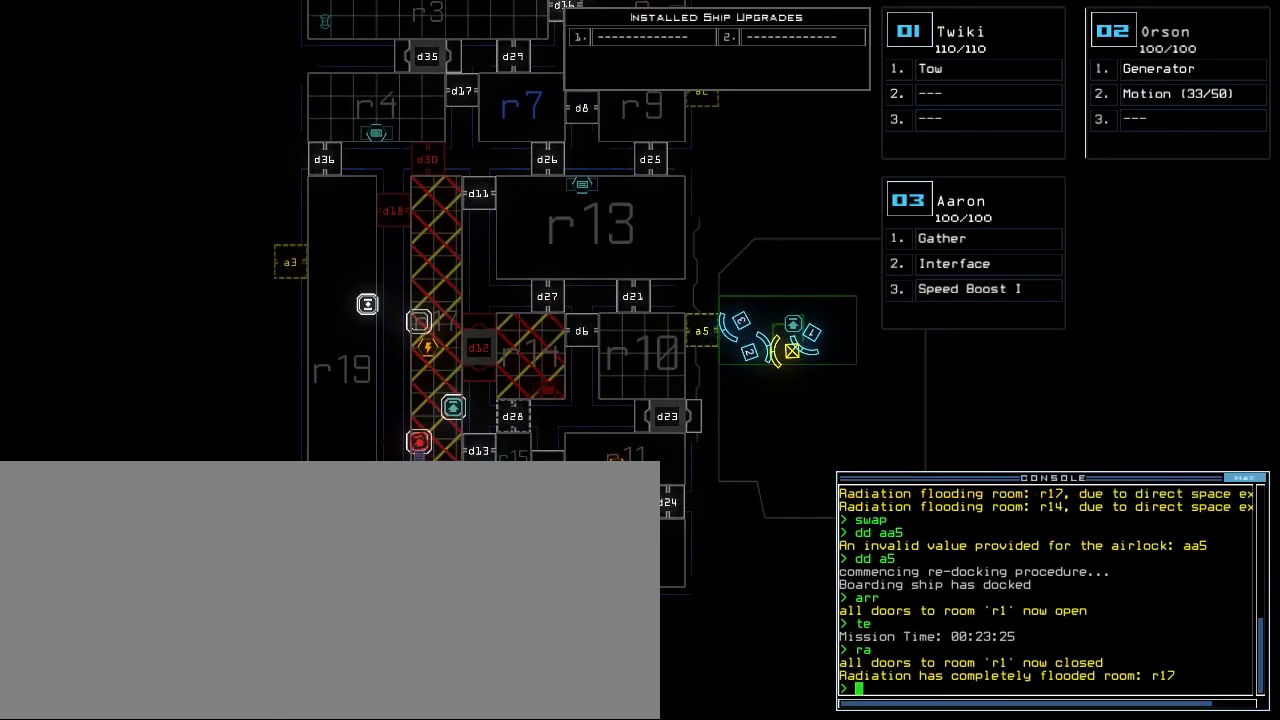
{"keys": [], "events": [[320, "left", "down"], [480, "left", "up"]]}
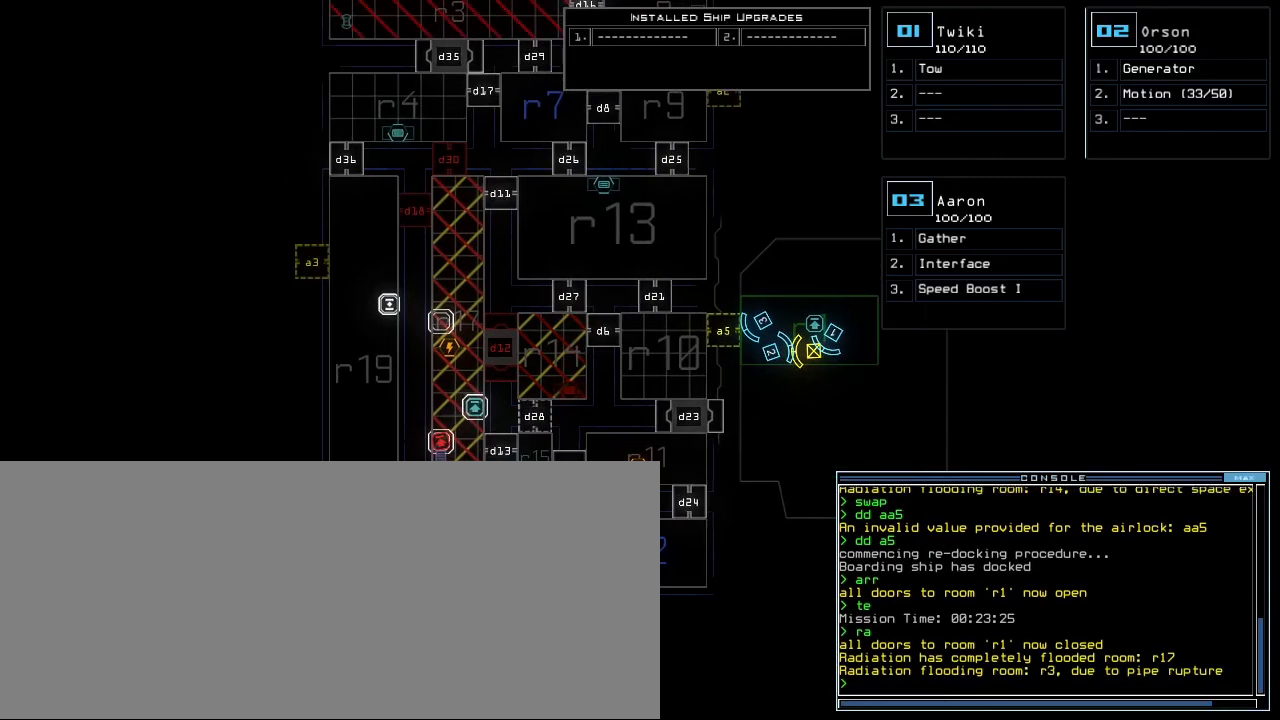
{"keys": ["up"], "events": [[100, "up", "down"], [200, "up", "up"], [460, "left", "down"], [460, "up", "down"], [480, "left", "up"]]}